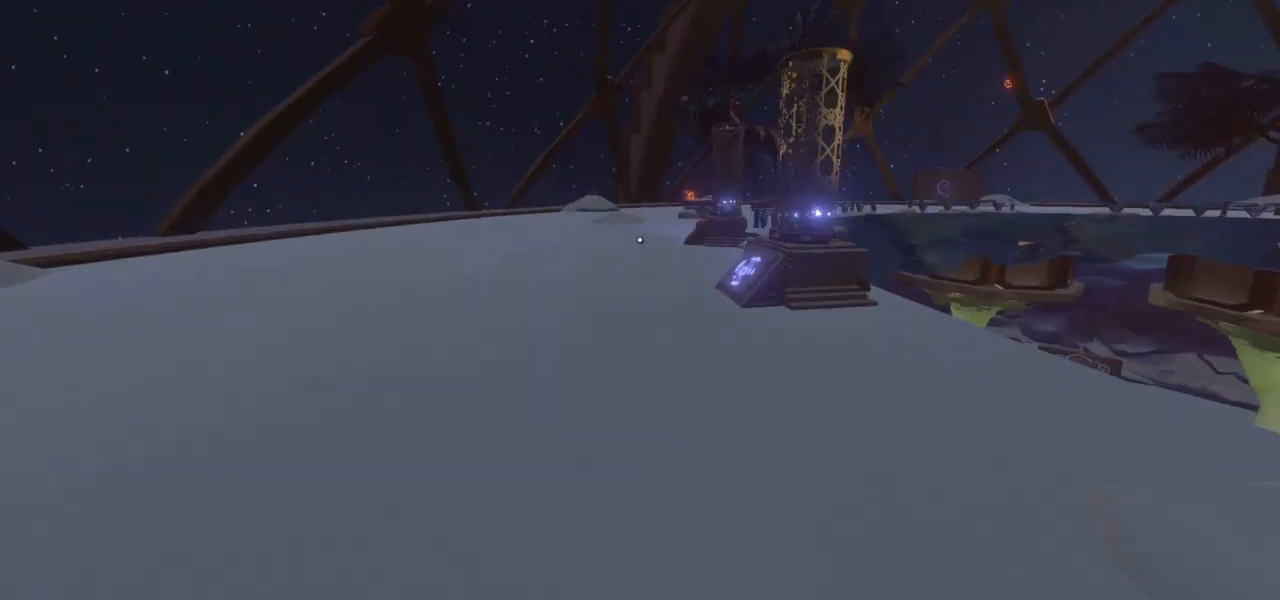
Gameplay with keyboard and mouse; each line is a JSON object with the keys and mouse buttons held at the frame after it. "events" lists presses ("down") and releases ("up") of "a", "ctrl", "d", "e", "f", "q", "r", "s", "shift", "space", "tab", "w", "mouse_left", "mouse_wheel", "mouse_right", "mouse_mb4" and "mouse_mb5" between this image and that frame as [ms after this image, input, new state], when the widget could be followed in between. "mouse_left", "mouse_wheel", "mouse_right", "mouse_mb4", "mouse_mb5" = the "left", "wheel", "right", "mb4", "mb5" buttons of the "mouse" list. No other keys are recorded. "wheel" means that the mouse wheel is clicked or scrolled. Mouse movement is not recorded.
{"keys": ["w"], "mouse": [], "events": []}
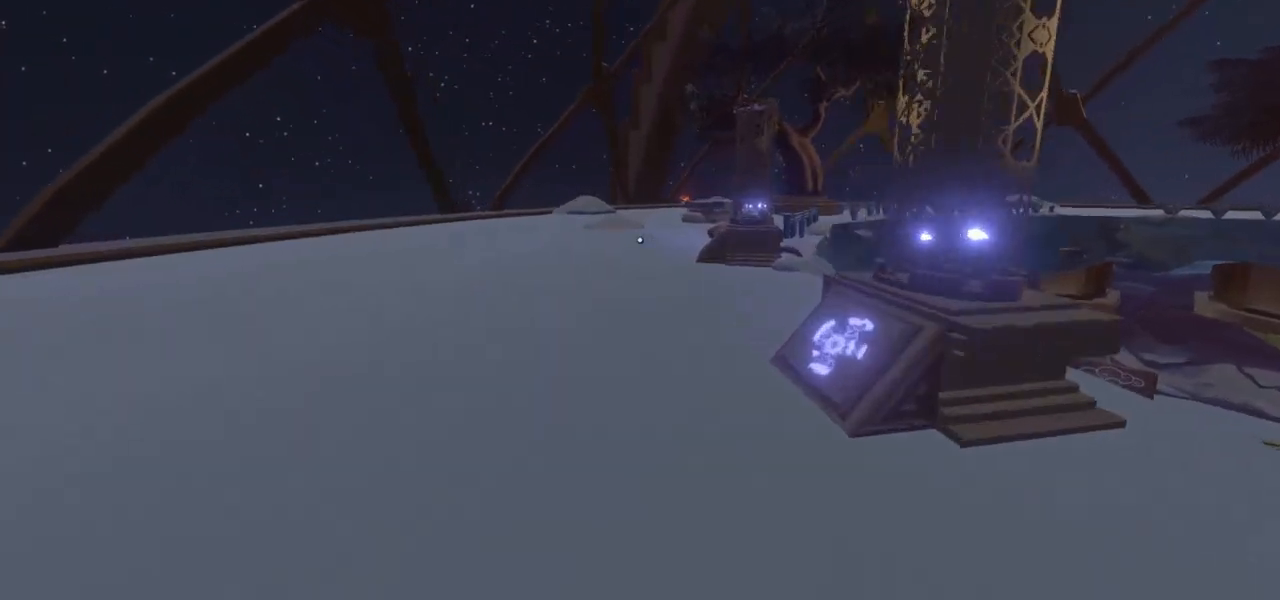
{"keys": ["w"], "mouse": [], "events": [[133, "space", "down"], [400, "space", "up"]]}
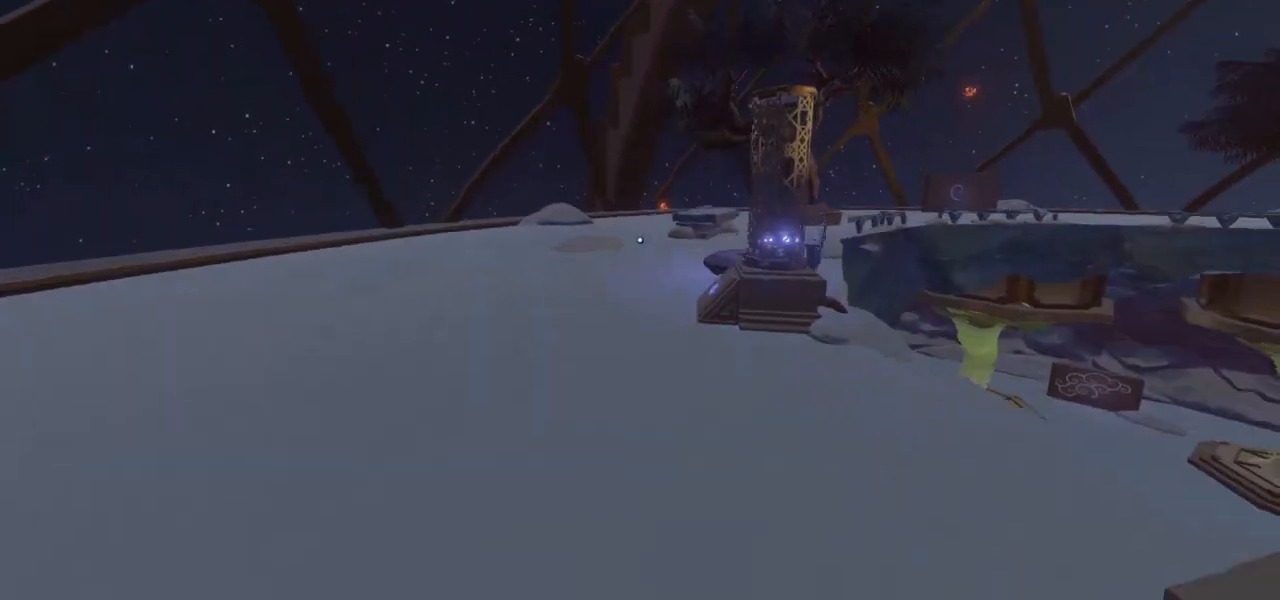
{"keys": ["w"], "mouse": [], "events": []}
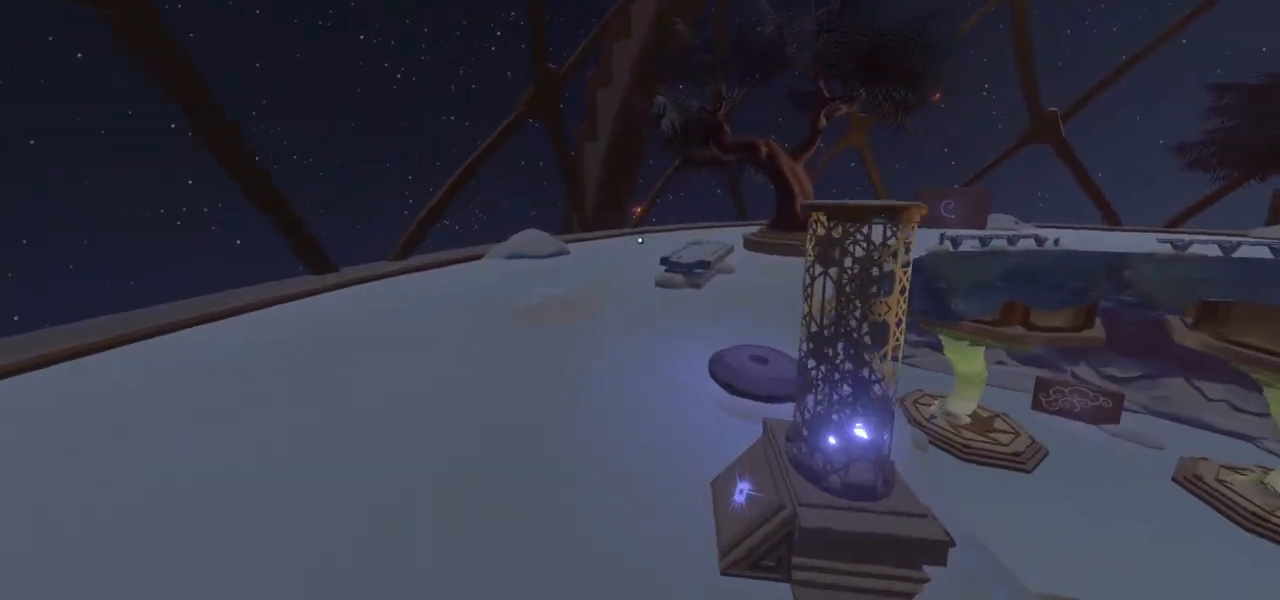
{"keys": ["w"], "mouse": [], "events": []}
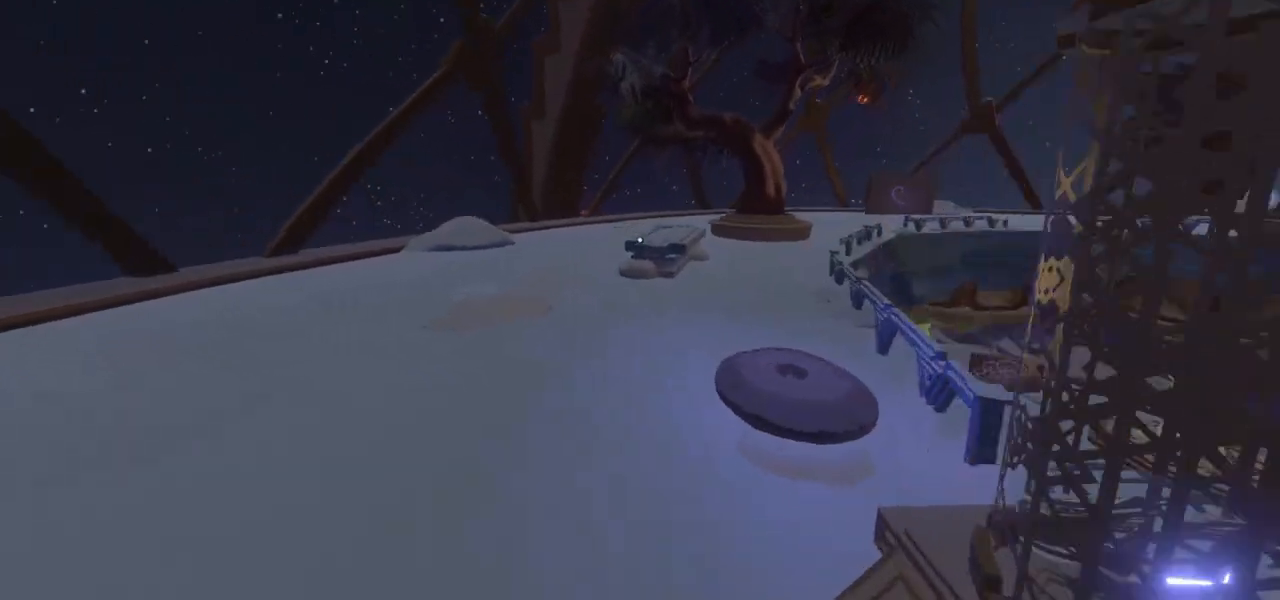
{"keys": ["w"], "mouse": [], "events": []}
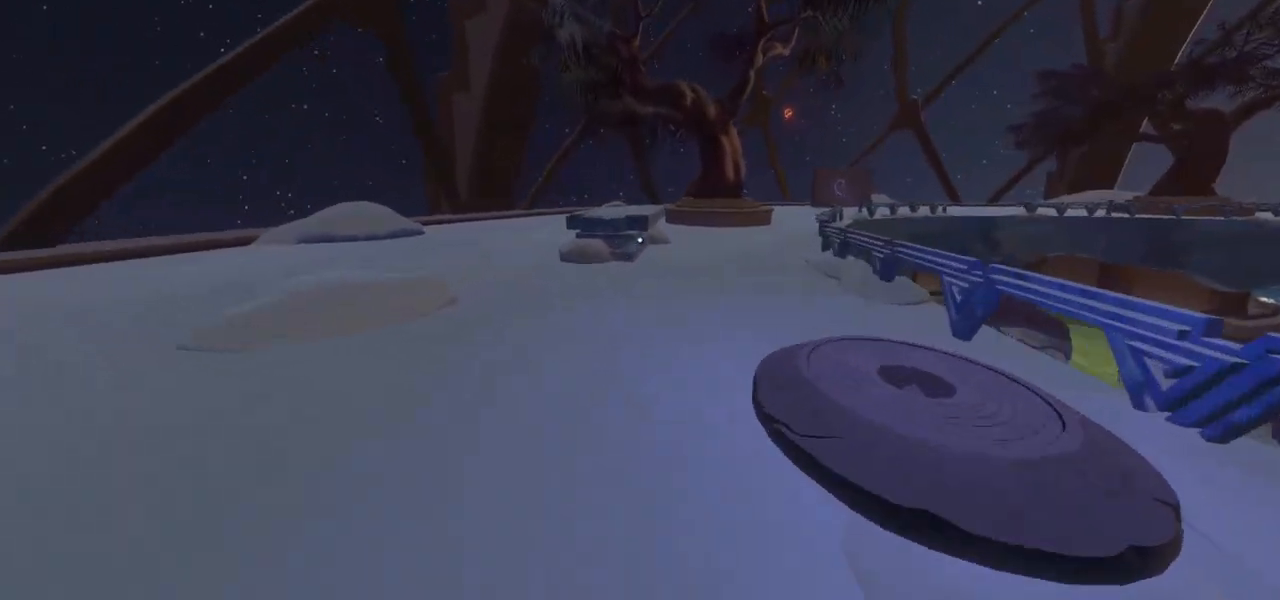
{"keys": ["w"], "mouse": [], "events": []}
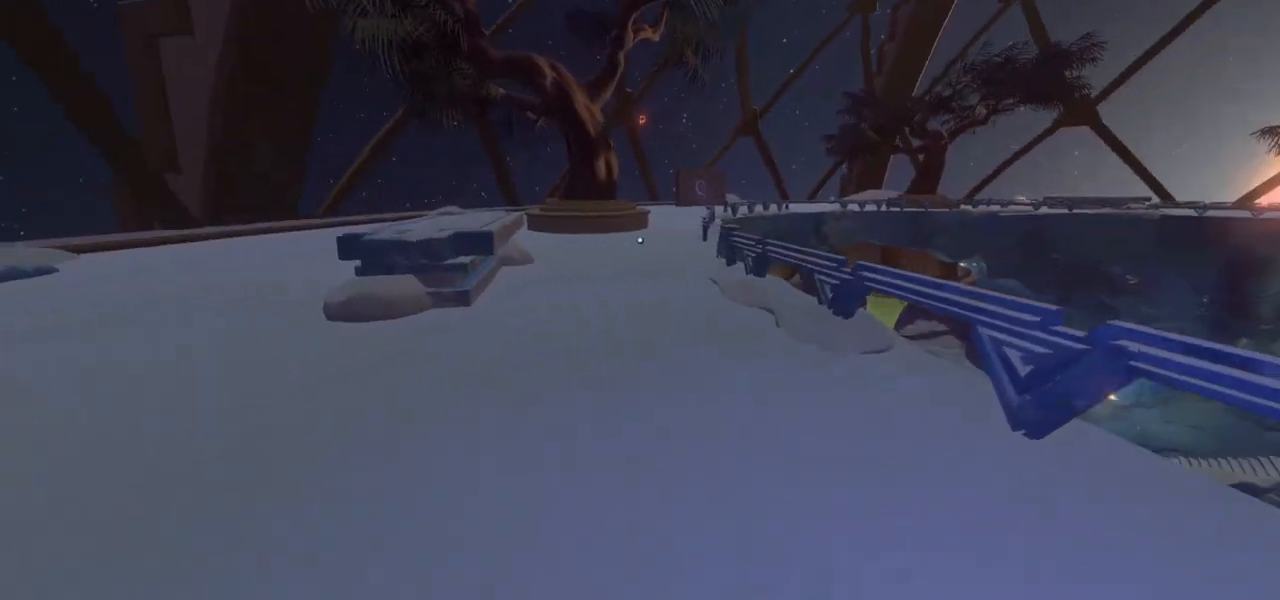
{"keys": ["w"], "mouse": [], "events": []}
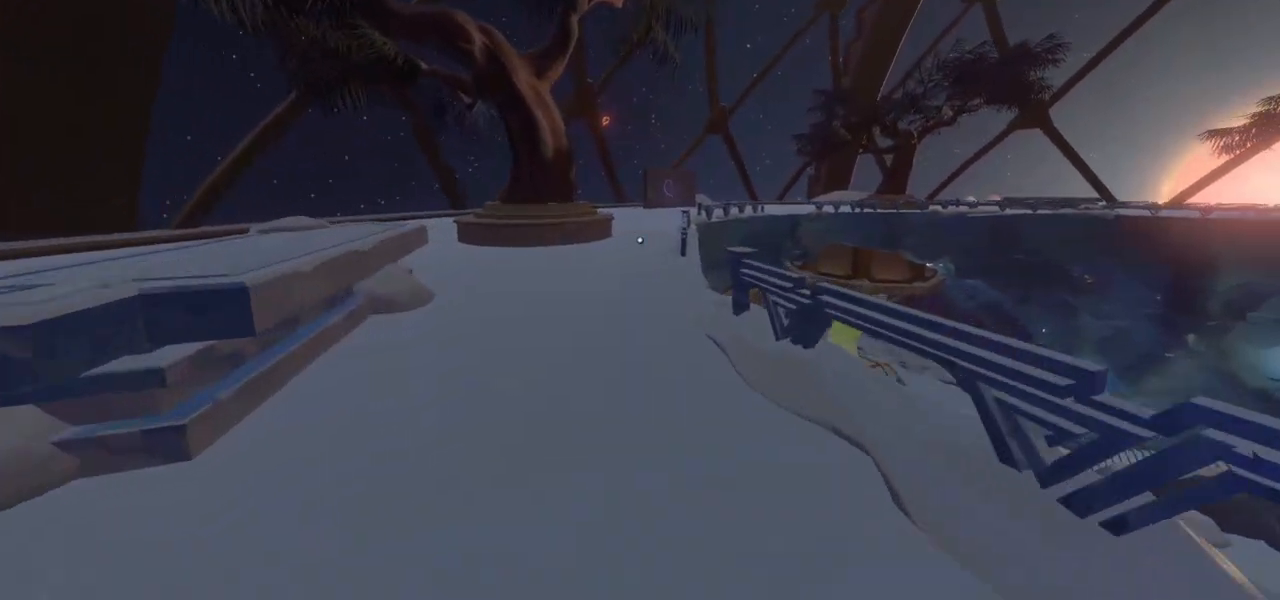
{"keys": ["w"], "mouse": [], "events": []}
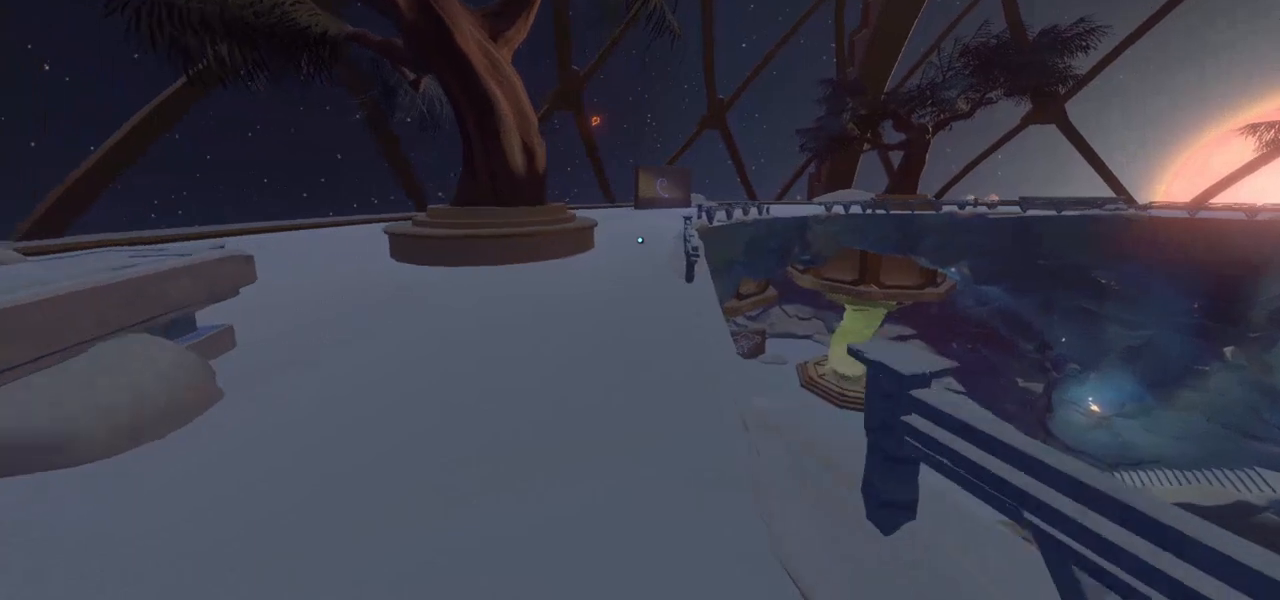
{"keys": ["w"], "mouse": [], "events": []}
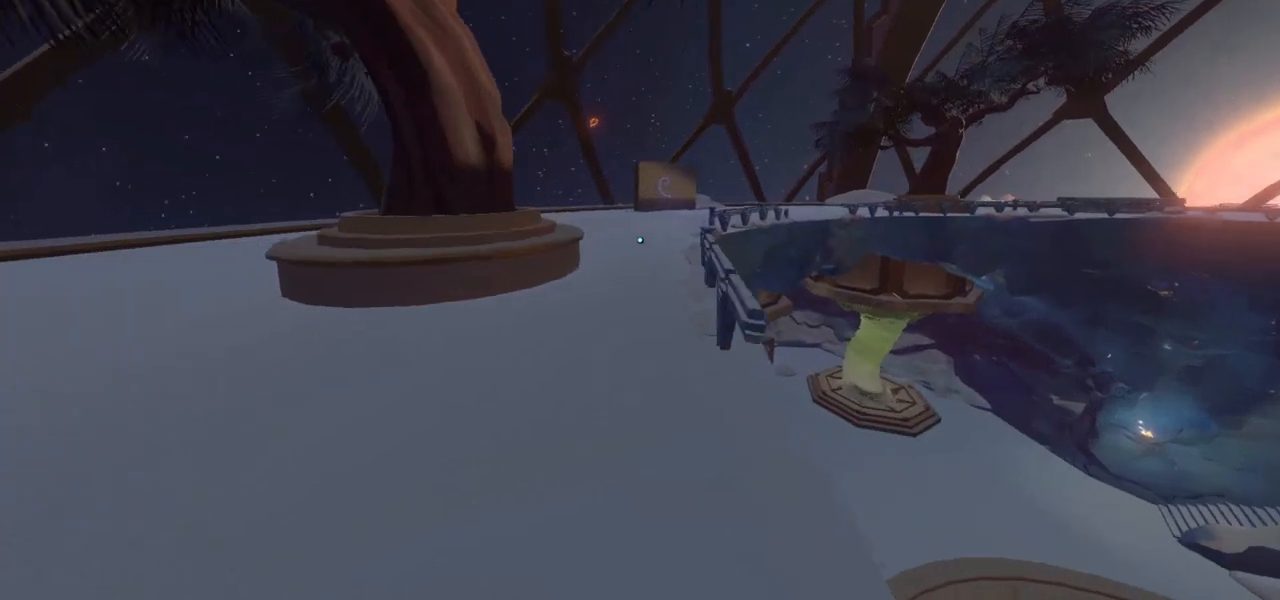
{"keys": ["w"], "mouse": [], "events": []}
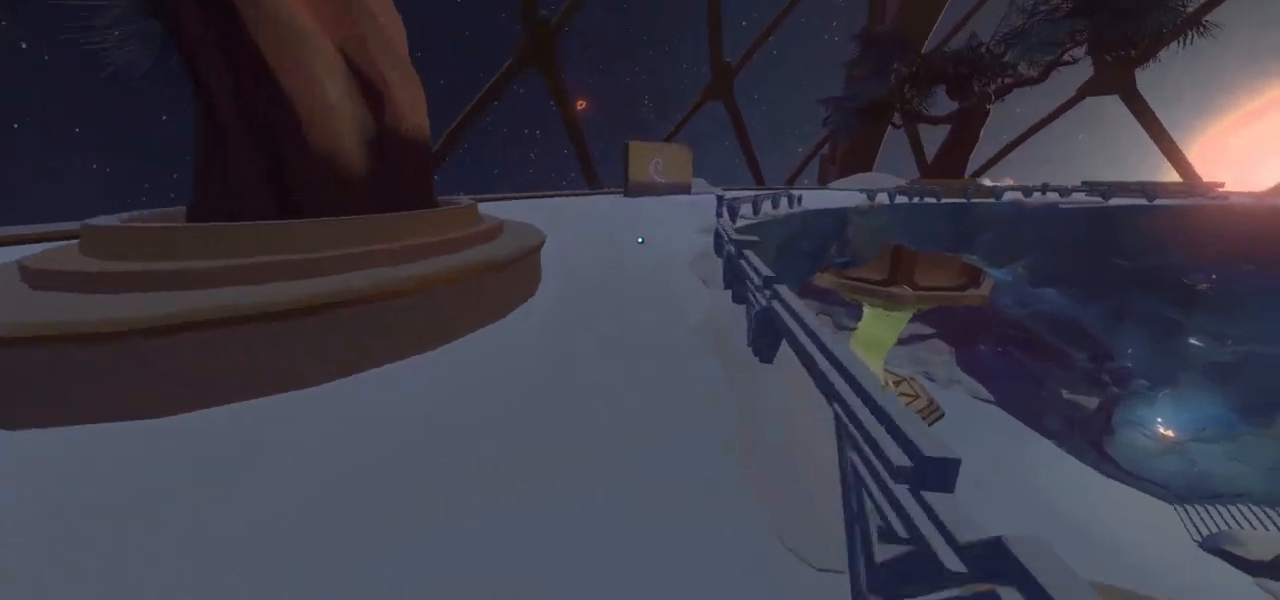
{"keys": ["w"], "mouse": [], "events": []}
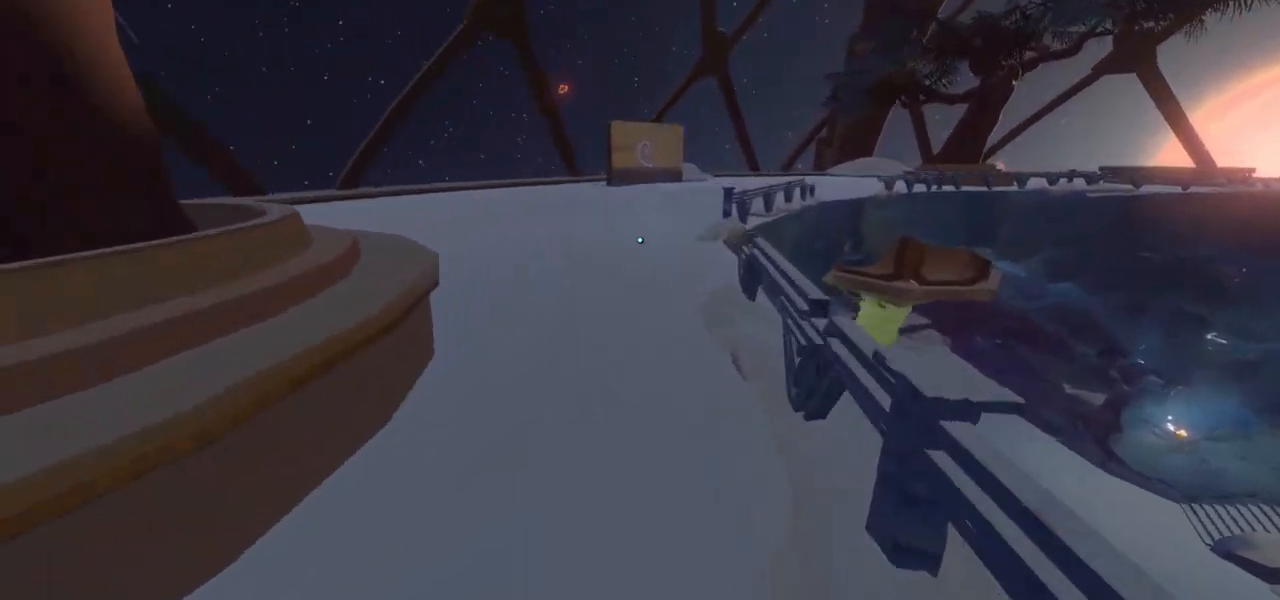
{"keys": ["w"], "mouse": [], "events": []}
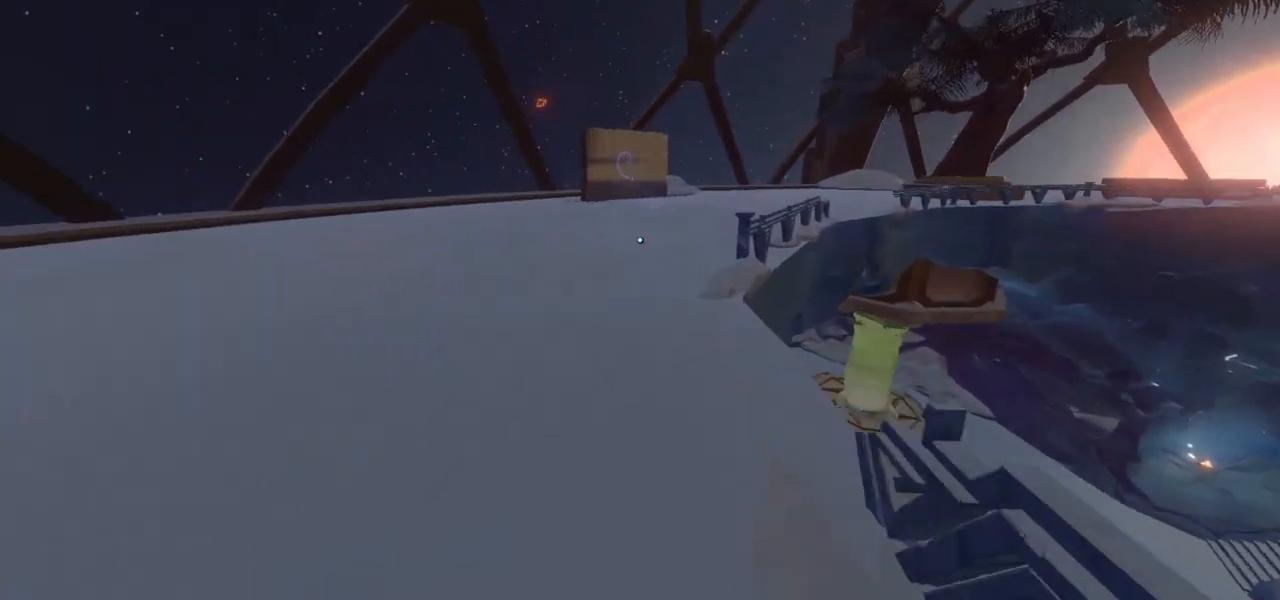
{"keys": ["w"], "mouse": [], "events": []}
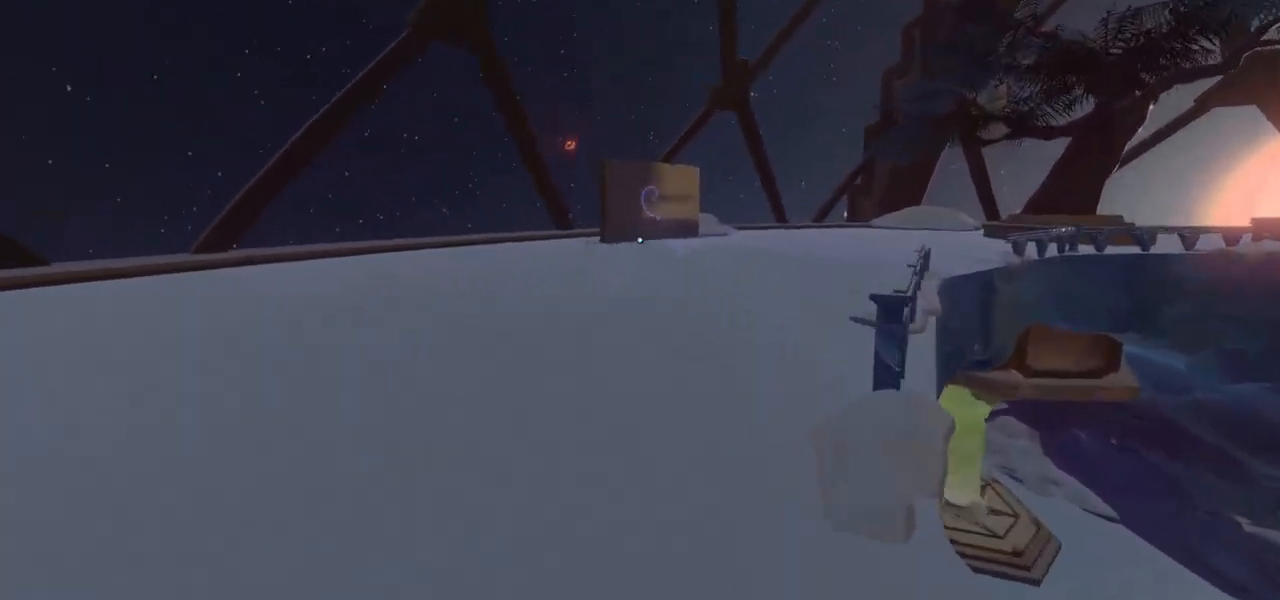
{"keys": ["w"], "mouse": [], "events": []}
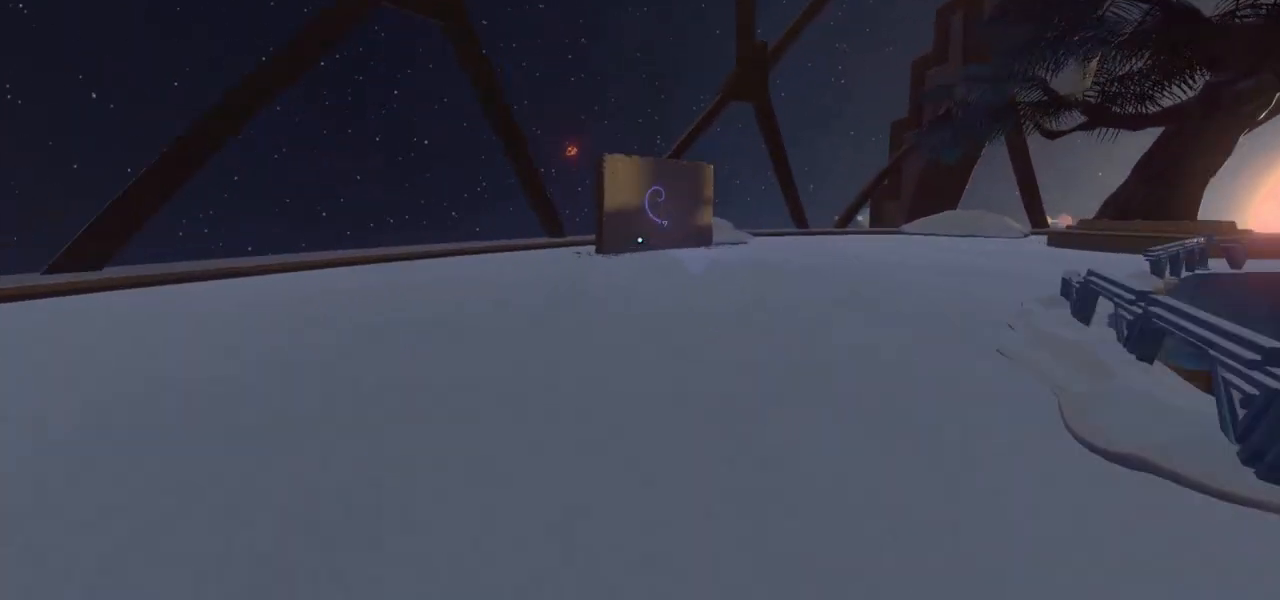
{"keys": ["w"], "mouse": [], "events": []}
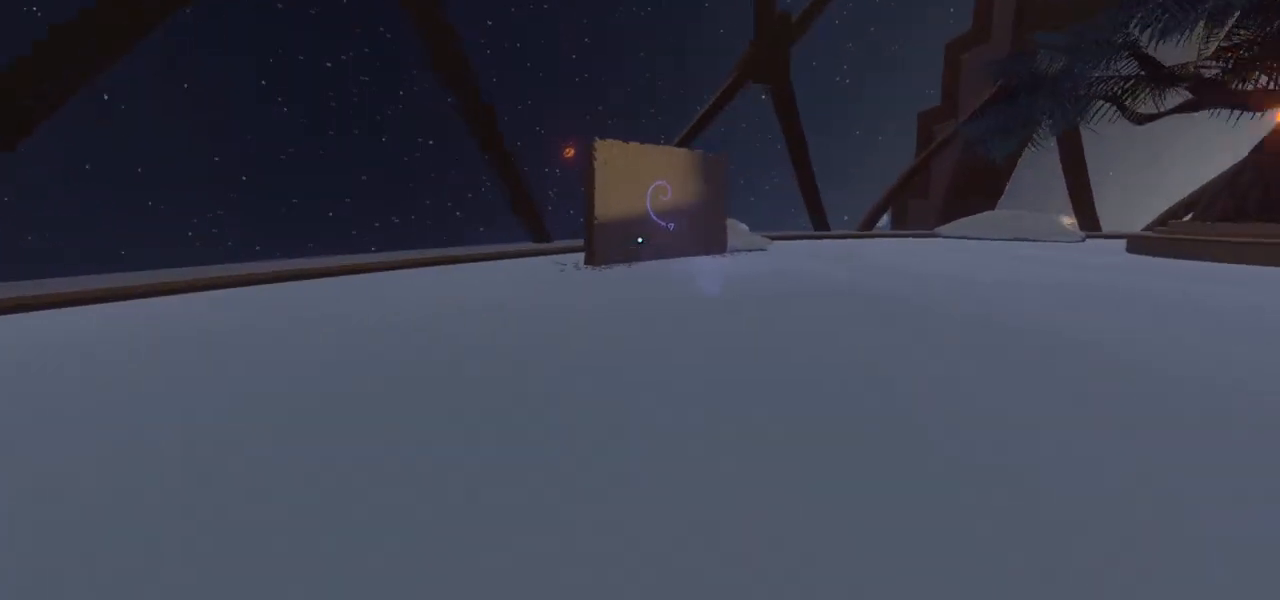
{"keys": ["w"], "mouse": [], "events": []}
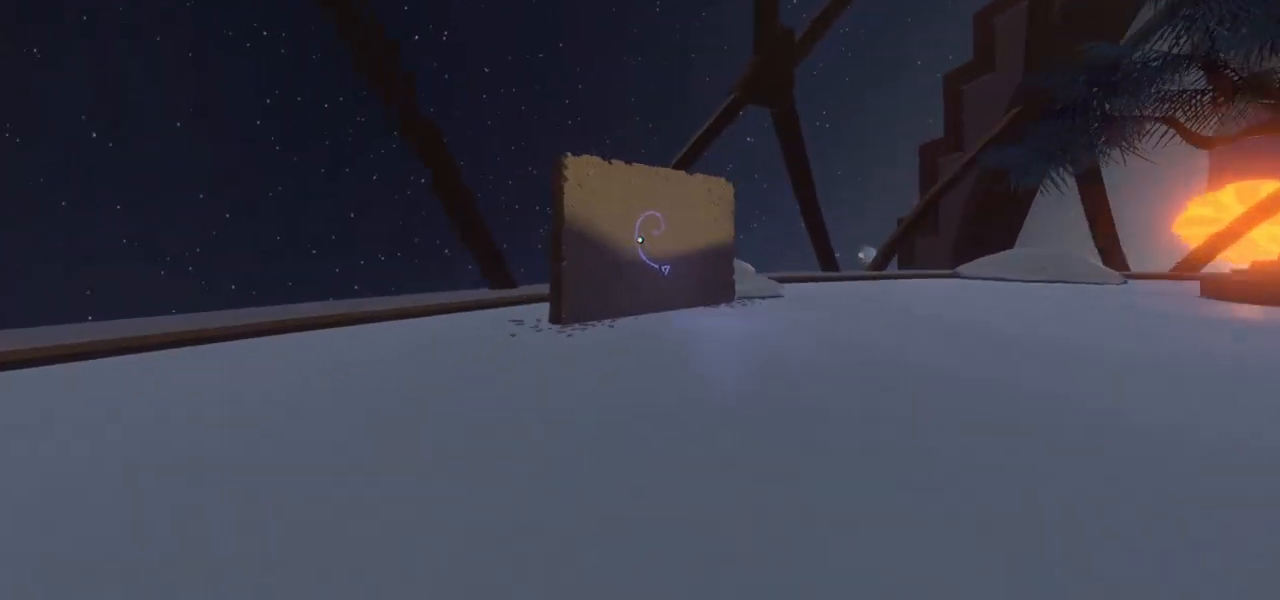
{"keys": ["w"], "mouse": ["right"], "events": [[500, "mouse_right", "down"]]}
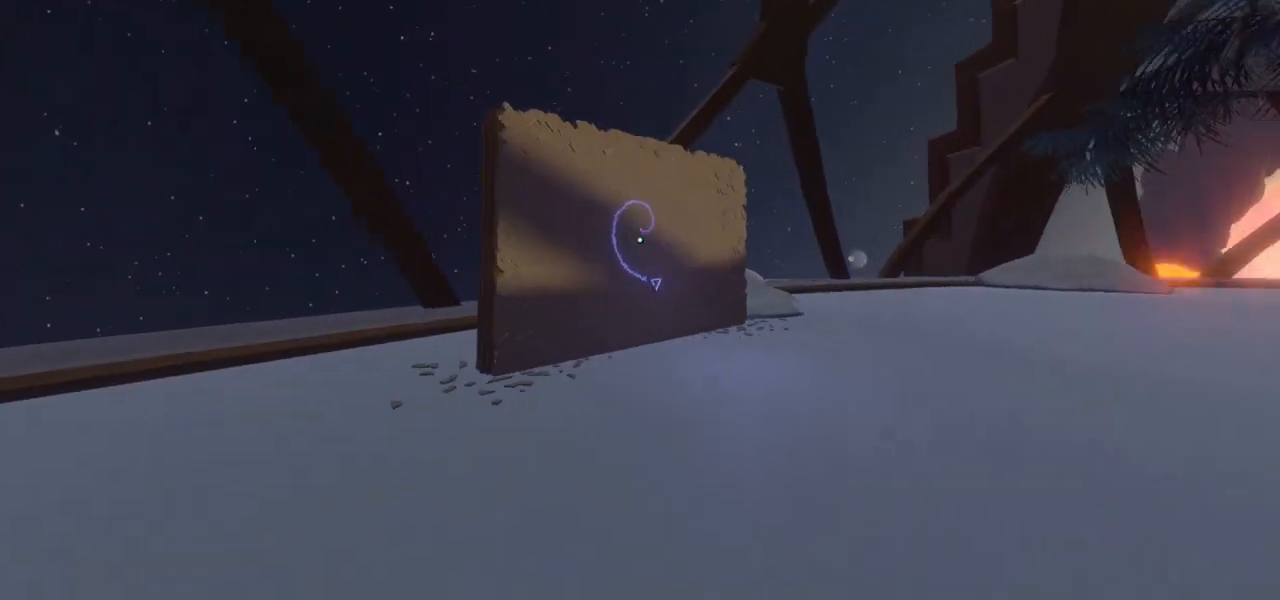
{"keys": ["w"], "mouse": ["right"], "events": []}
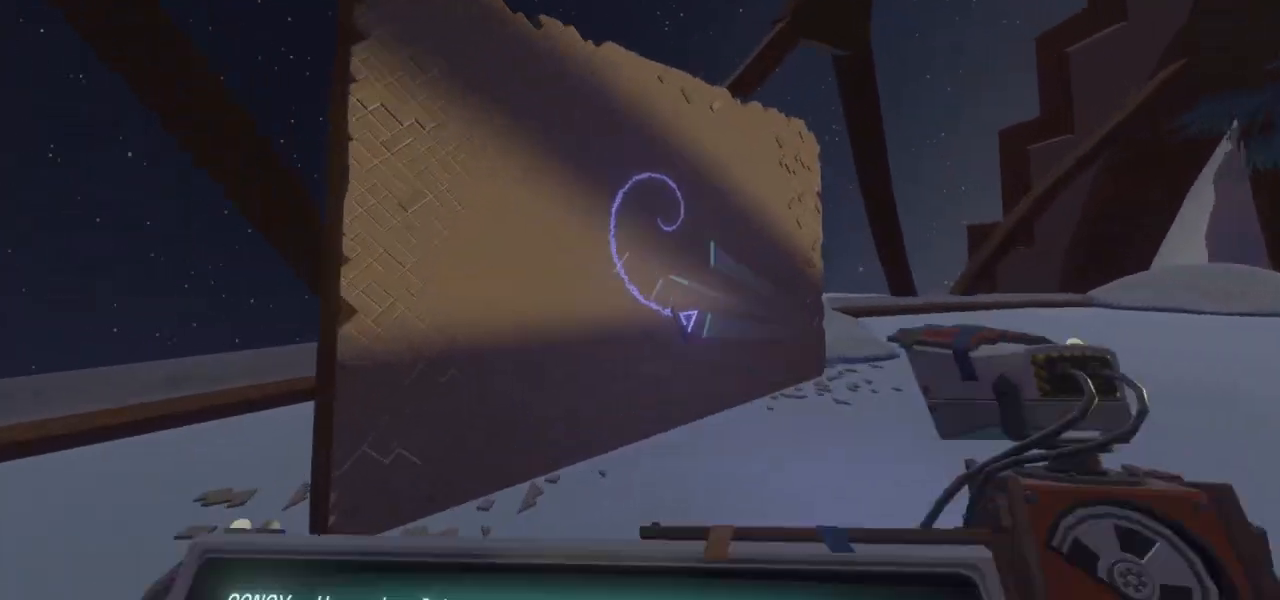
{"keys": ["d"], "mouse": ["right"], "events": [[33, "d", "down"], [267, "w", "up"]]}
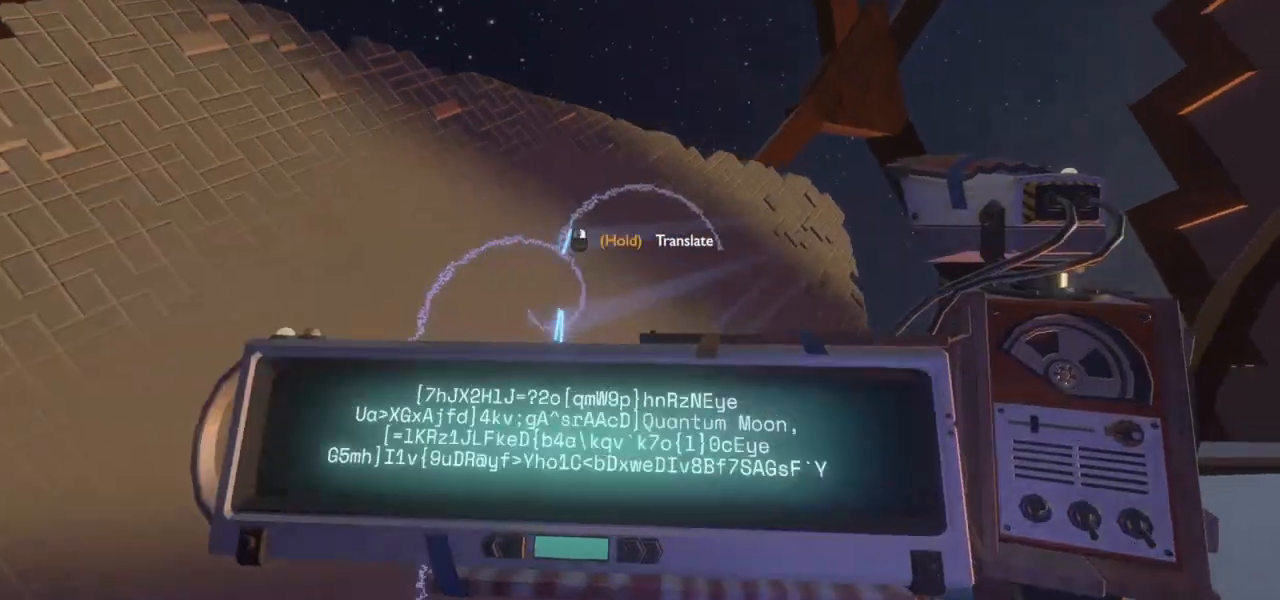
{"keys": [], "mouse": ["right"], "events": [[33, "d", "up"]]}
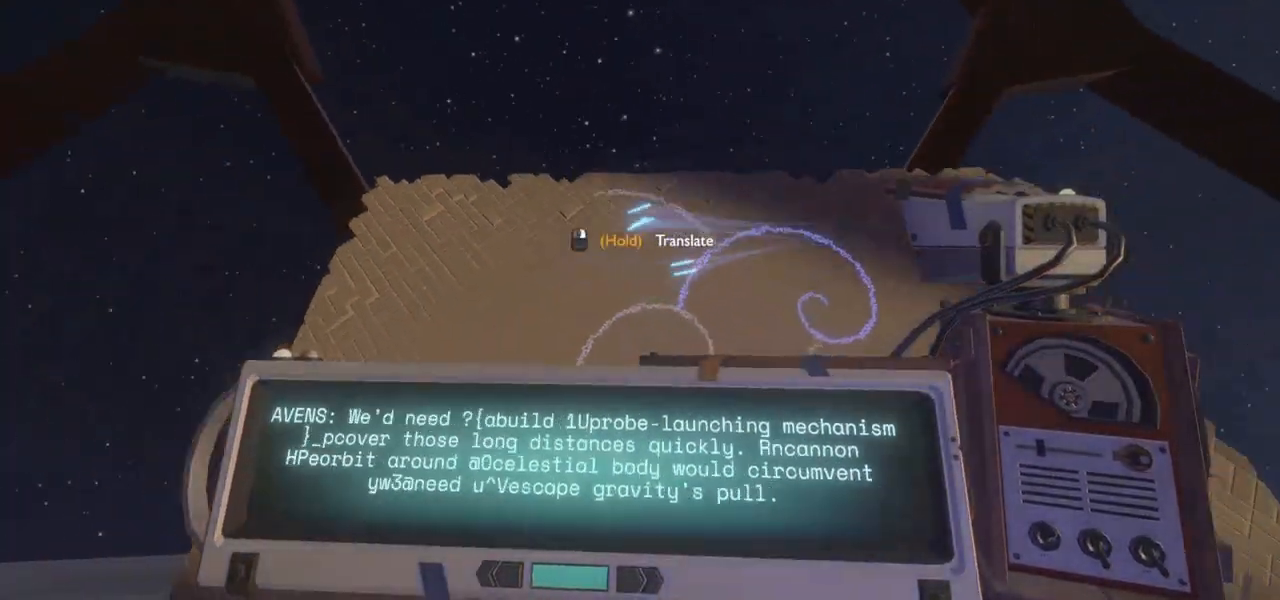
{"keys": [], "mouse": ["right"], "events": []}
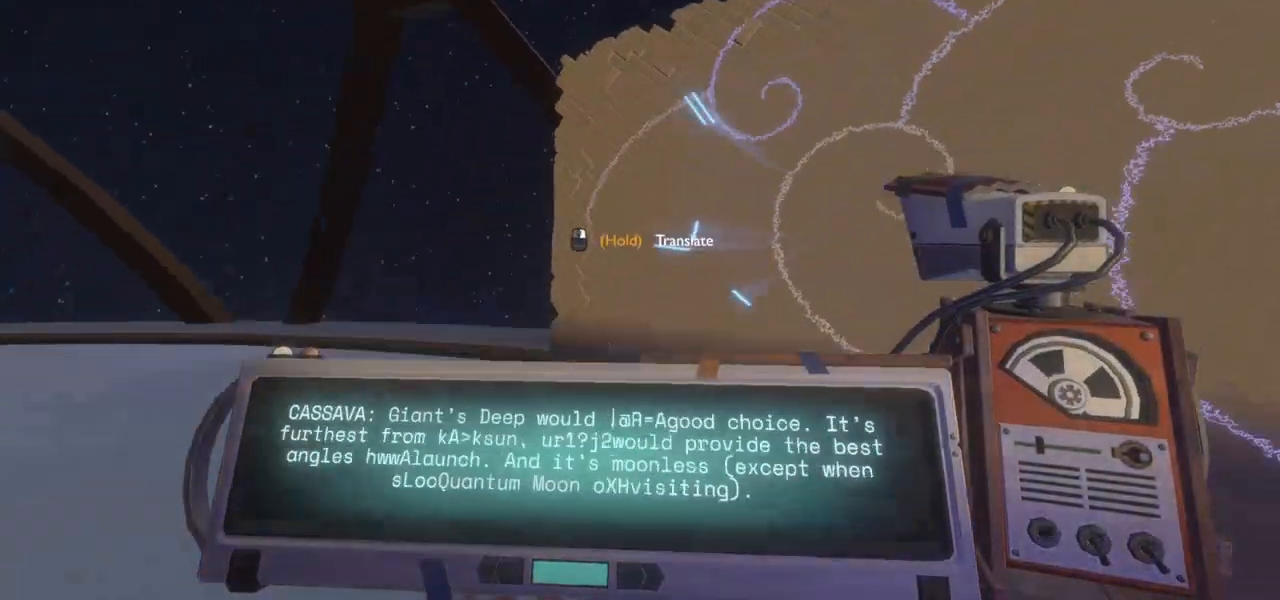
{"keys": [], "mouse": ["right"], "events": []}
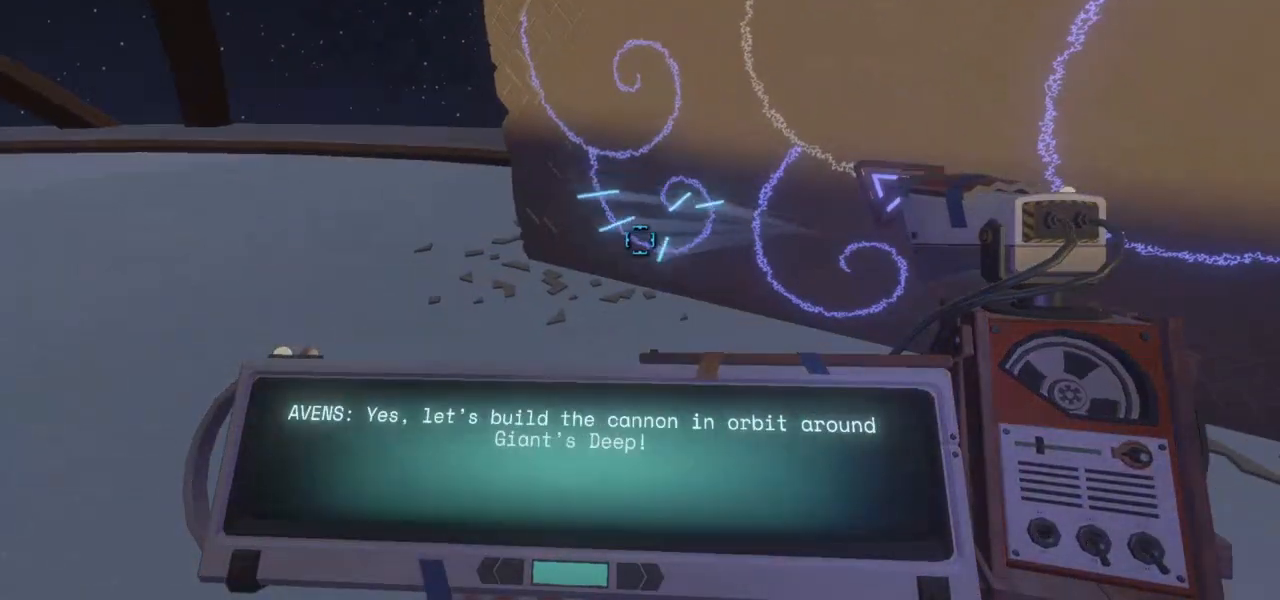
{"keys": ["d"], "mouse": ["right"], "events": [[467, "d", "down"]]}
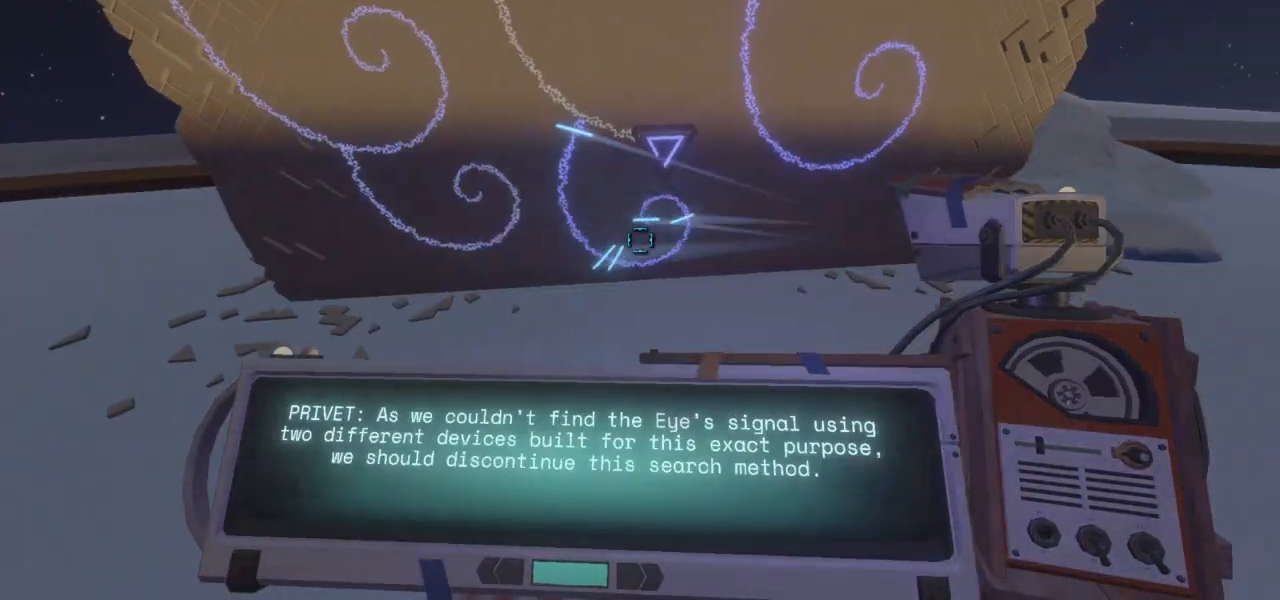
{"keys": [], "mouse": ["right"], "events": [[367, "d", "up"]]}
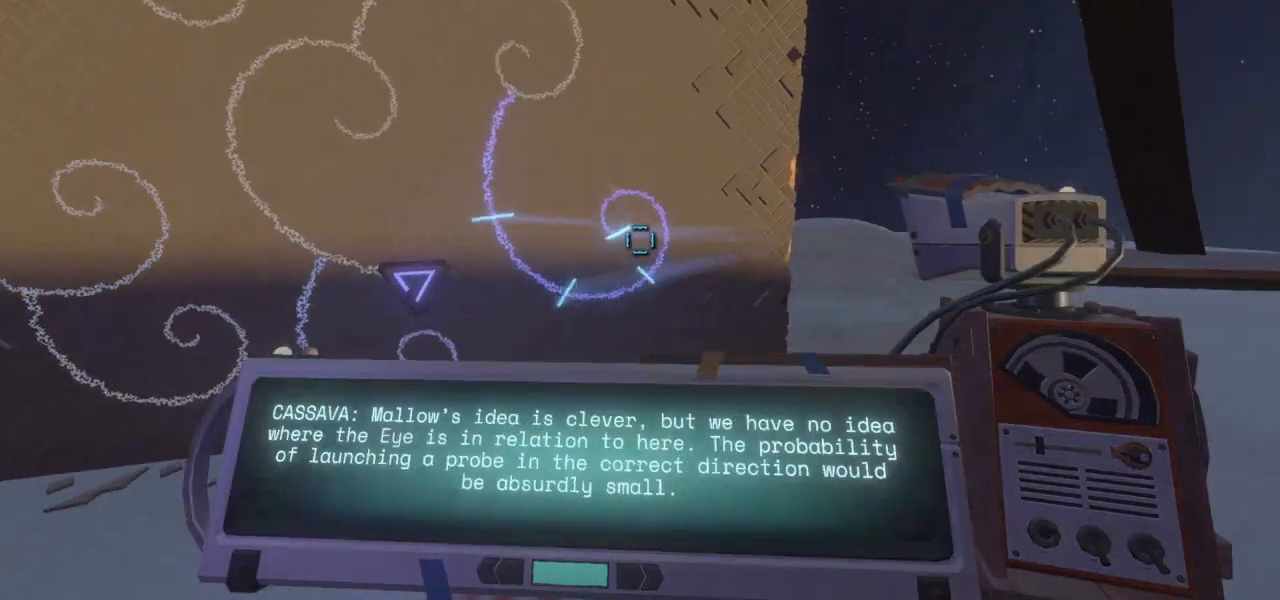
{"keys": [], "mouse": ["right"], "events": []}
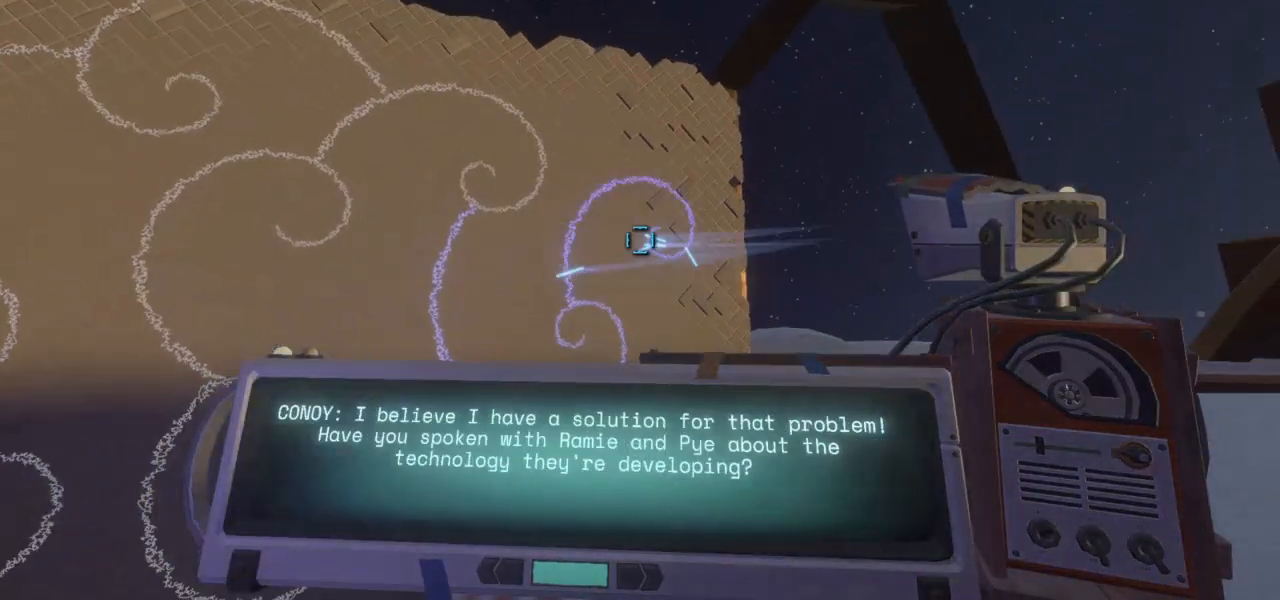
{"keys": ["d"], "mouse": [], "events": [[433, "d", "down"], [500, "mouse_right", "up"]]}
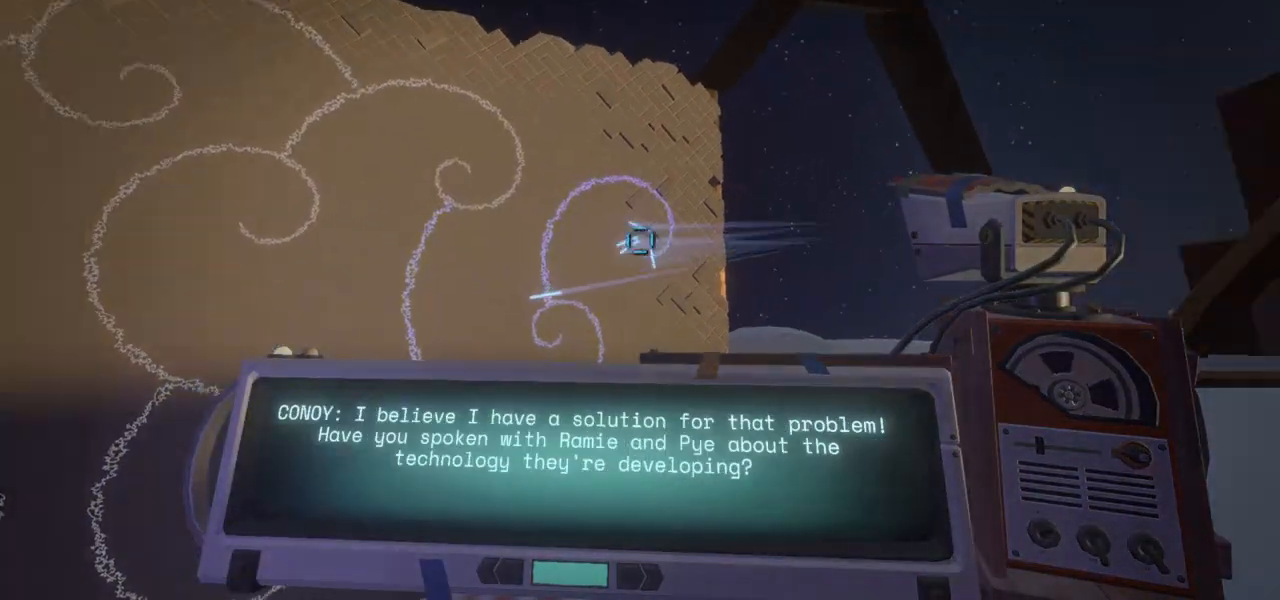
{"keys": ["w"], "mouse": [], "events": [[100, "w", "down"], [367, "d", "up"]]}
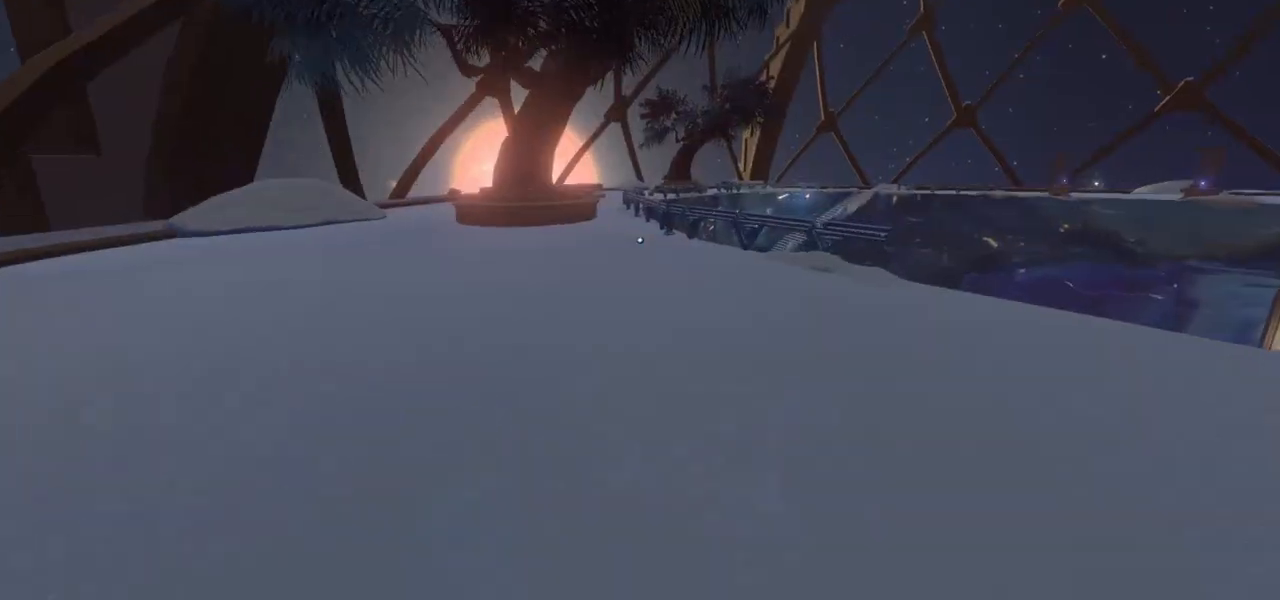
{"keys": ["w"], "mouse": [], "events": []}
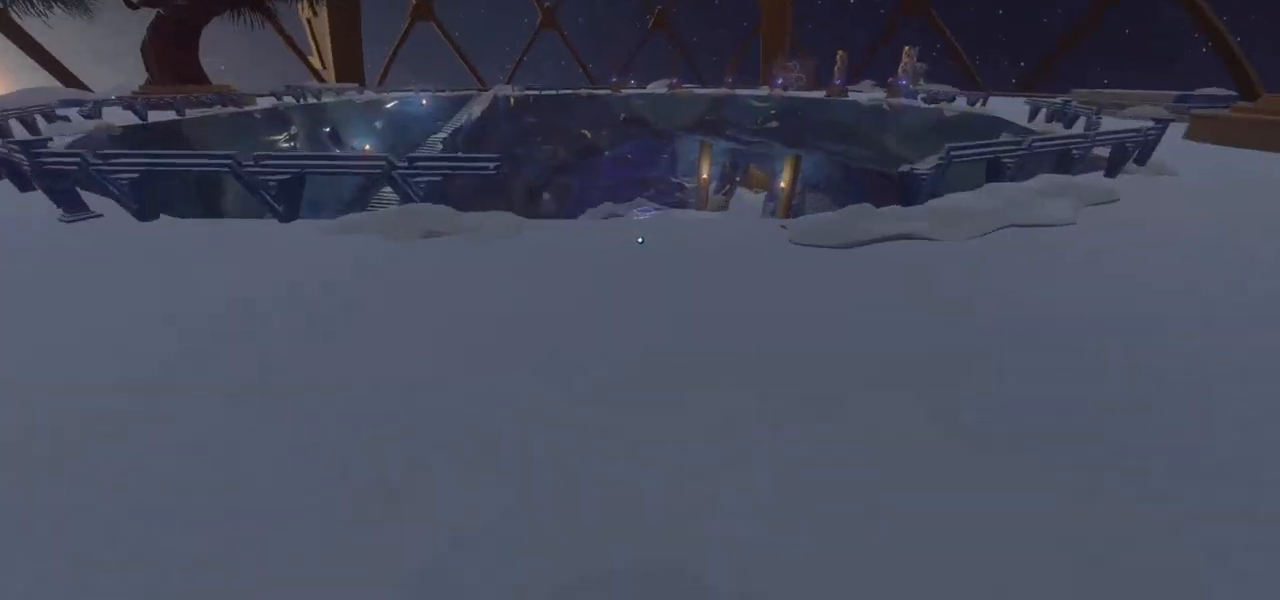
{"keys": ["w"], "mouse": [], "events": []}